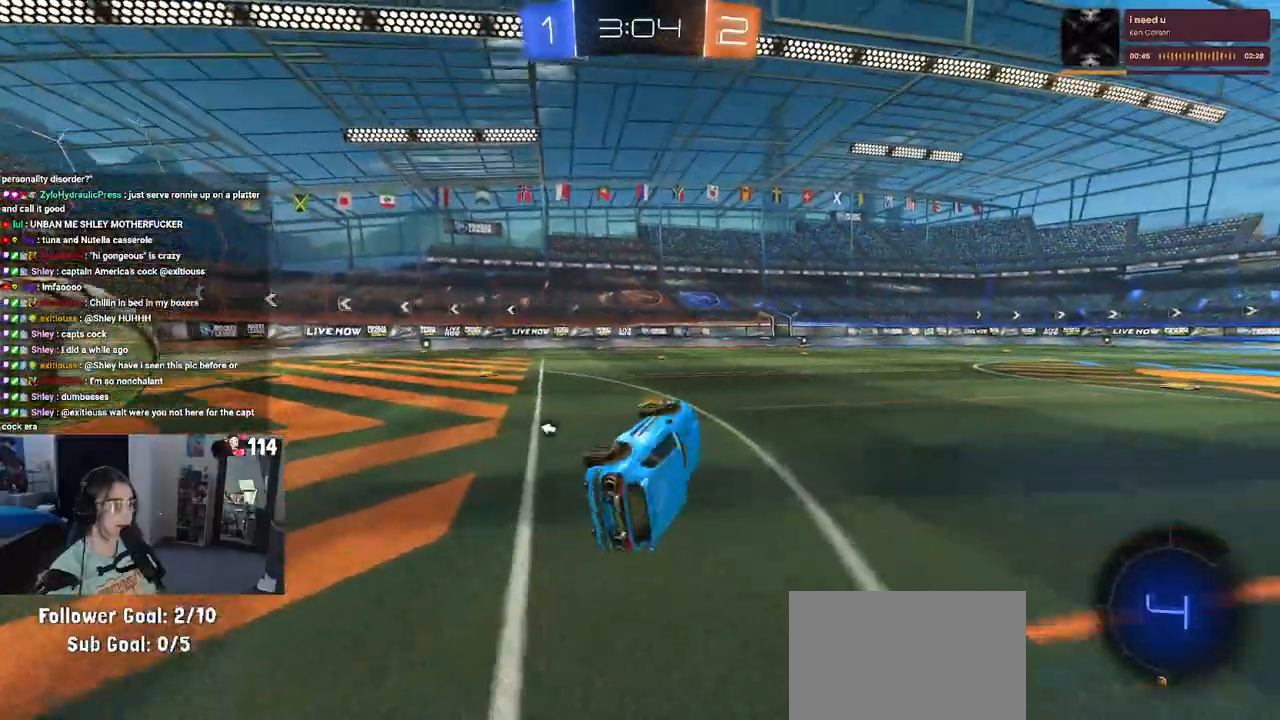
Gameplay with a controller (PlayStation layout); each line is a JSON object with the inputs held at the frame after it. "events" lists button and stick changes between this image and that frame as [ms after this image, input, new state], when the widget could be followed in between.
{"buttons": ["R2"], "left_stick": "right", "right_stick": "center", "events": [[133, "L1", "up"], [133, "TRIANGLE", "down"], [133, "left_stick", "up-left"], [183, "L2", "up"], [250, "TRIANGLE", "up"], [250, "left_stick", "center"], [500, "left_stick", "right"]]}
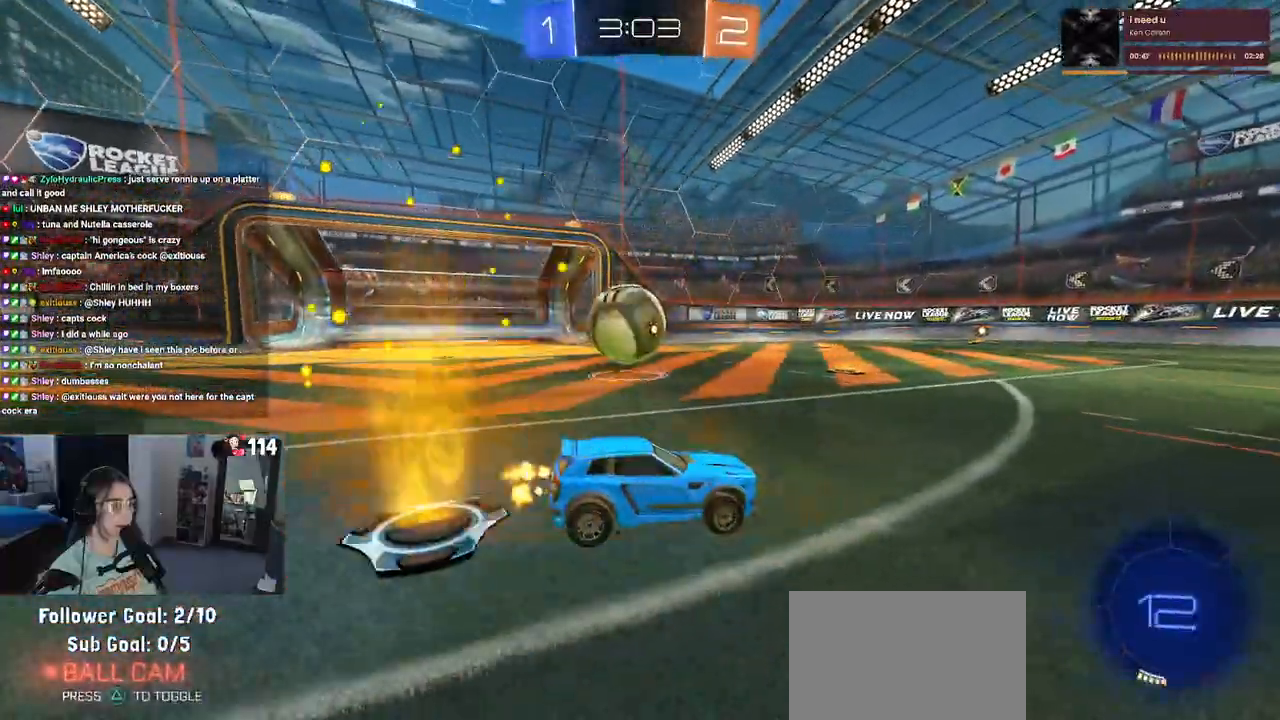
{"buttons": ["R2"], "left_stick": "left", "right_stick": "center", "events": [[50, "left_stick", "center"], [267, "left_stick", "right"], [417, "left_stick", "center"], [483, "left_stick", "left"]]}
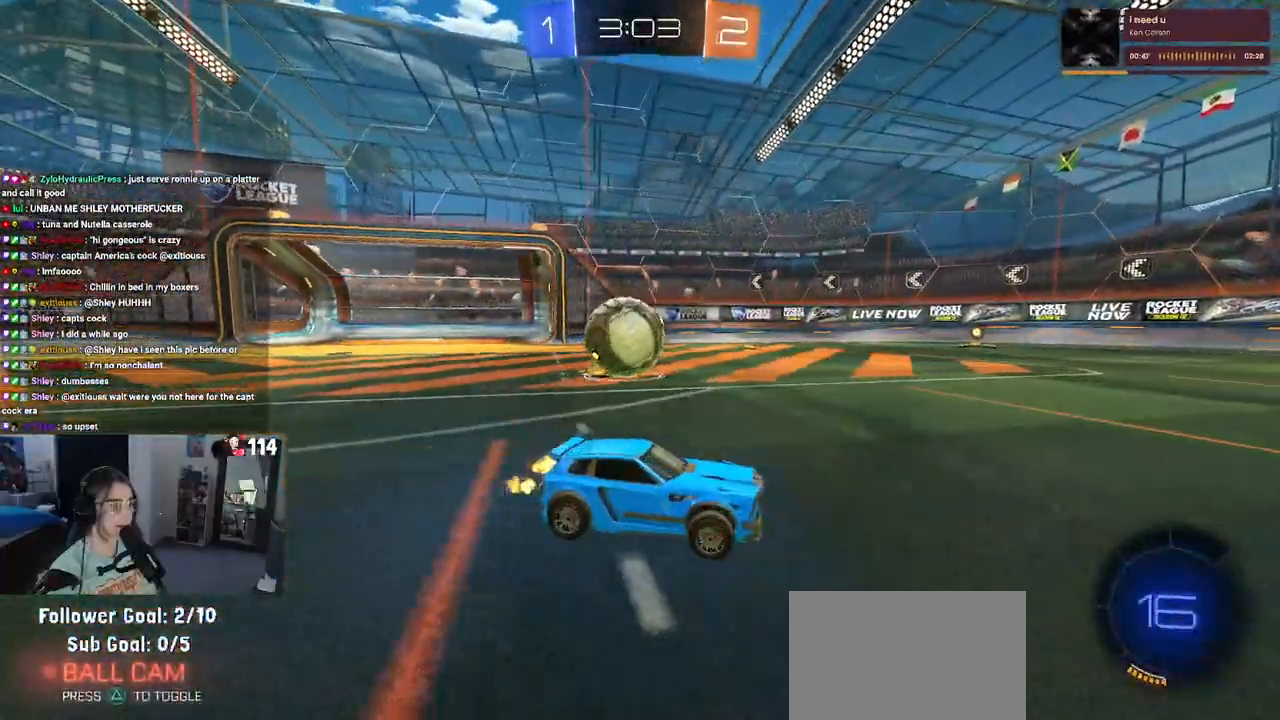
{"buttons": ["R2"], "left_stick": "center", "right_stick": "center", "events": [[83, "left_stick", "center"], [317, "left_stick", "left"], [450, "left_stick", "center"]]}
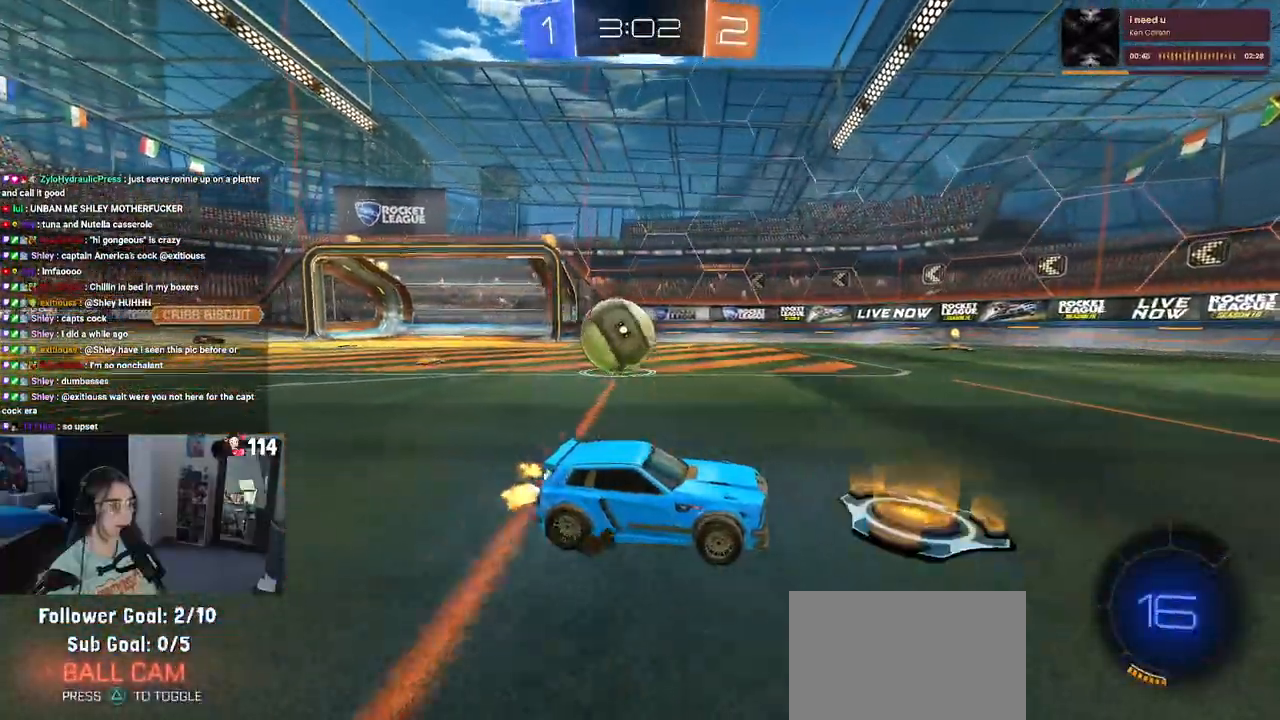
{"buttons": ["SQUARE", "R2"], "left_stick": "left", "right_stick": "center", "events": [[50, "left_stick", "right"], [183, "left_stick", "center"], [267, "left_stick", "left"], [300, "SQUARE", "down"]]}
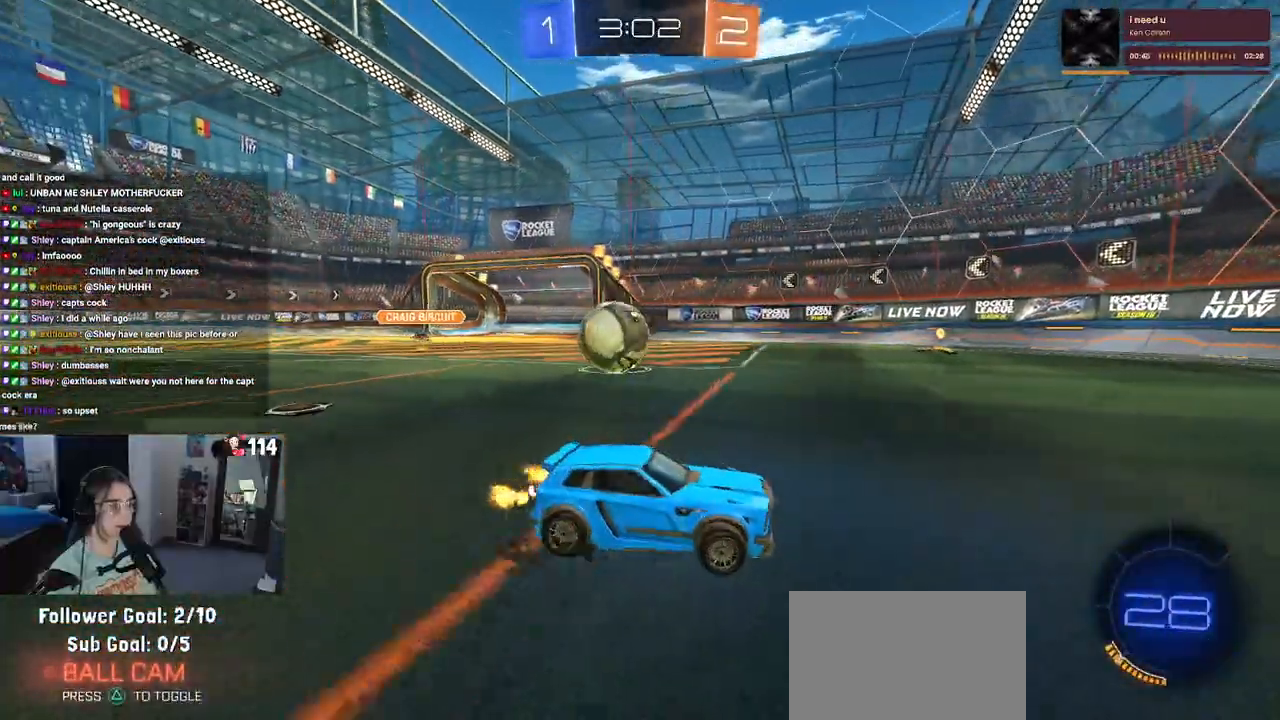
{"buttons": [], "left_stick": "left", "right_stick": "center", "events": [[83, "SQUARE", "up"], [200, "left_stick", "center"], [350, "left_stick", "left"], [483, "R2", "up"]]}
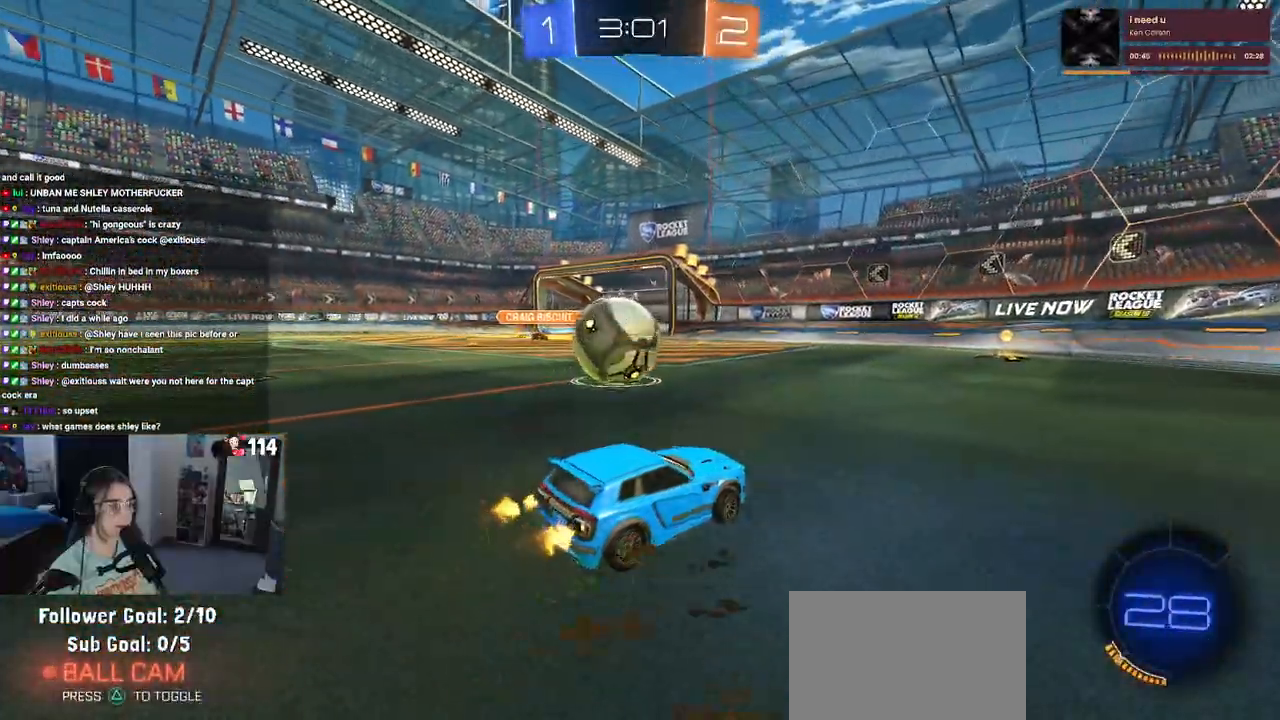
{"buttons": ["TRIANGLE", "R2"], "left_stick": "left", "right_stick": "center", "events": [[33, "L2", "down"], [33, "left_stick", "center"], [117, "left_stick", "right"], [150, "R2", "down"], [217, "L2", "up"], [217, "left_stick", "center"], [267, "R2", "up"], [300, "left_stick", "left"], [350, "left_stick", "center"], [400, "R2", "down"], [467, "TRIANGLE", "down"], [483, "left_stick", "left"]]}
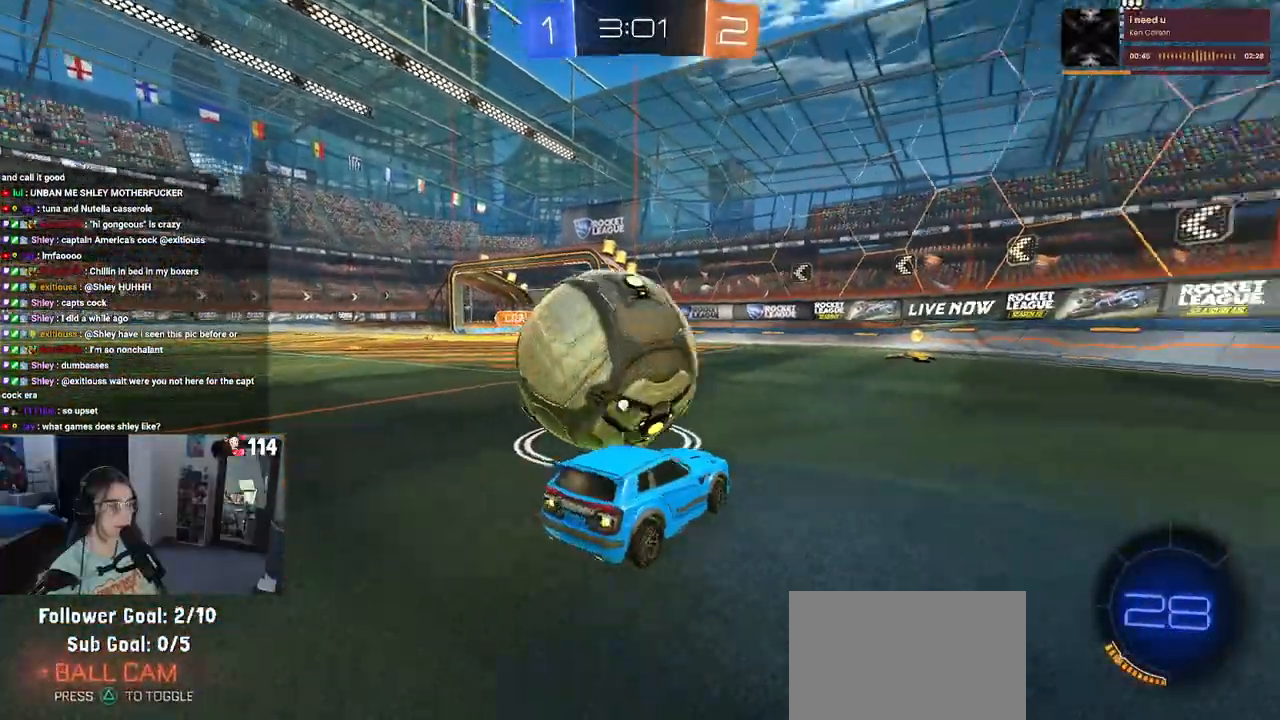
{"buttons": [], "left_stick": "center", "right_stick": "center", "events": [[67, "TRIANGLE", "up"], [233, "left_stick", "center"], [300, "R2", "up"]]}
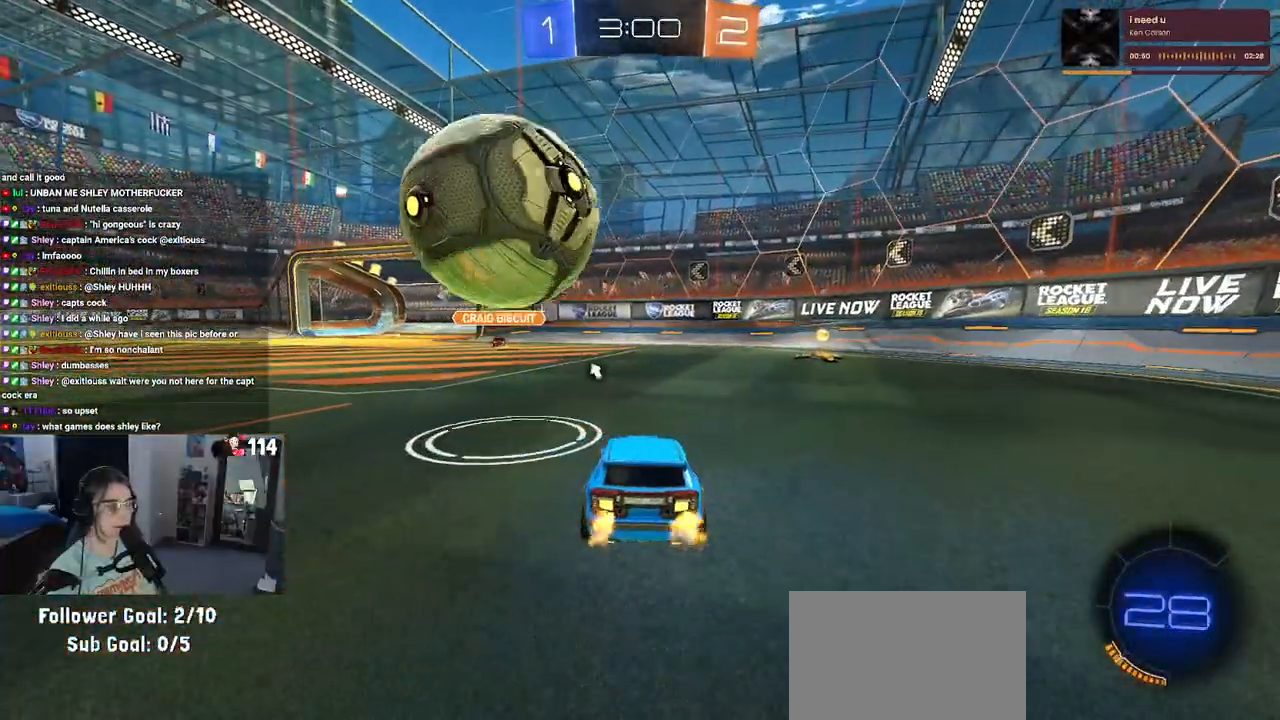
{"buttons": ["R2"], "left_stick": "center", "right_stick": "center", "events": [[33, "left_stick", "left"], [100, "left_stick", "center"], [150, "R2", "down"], [267, "left_stick", "left"], [350, "left_stick", "center"]]}
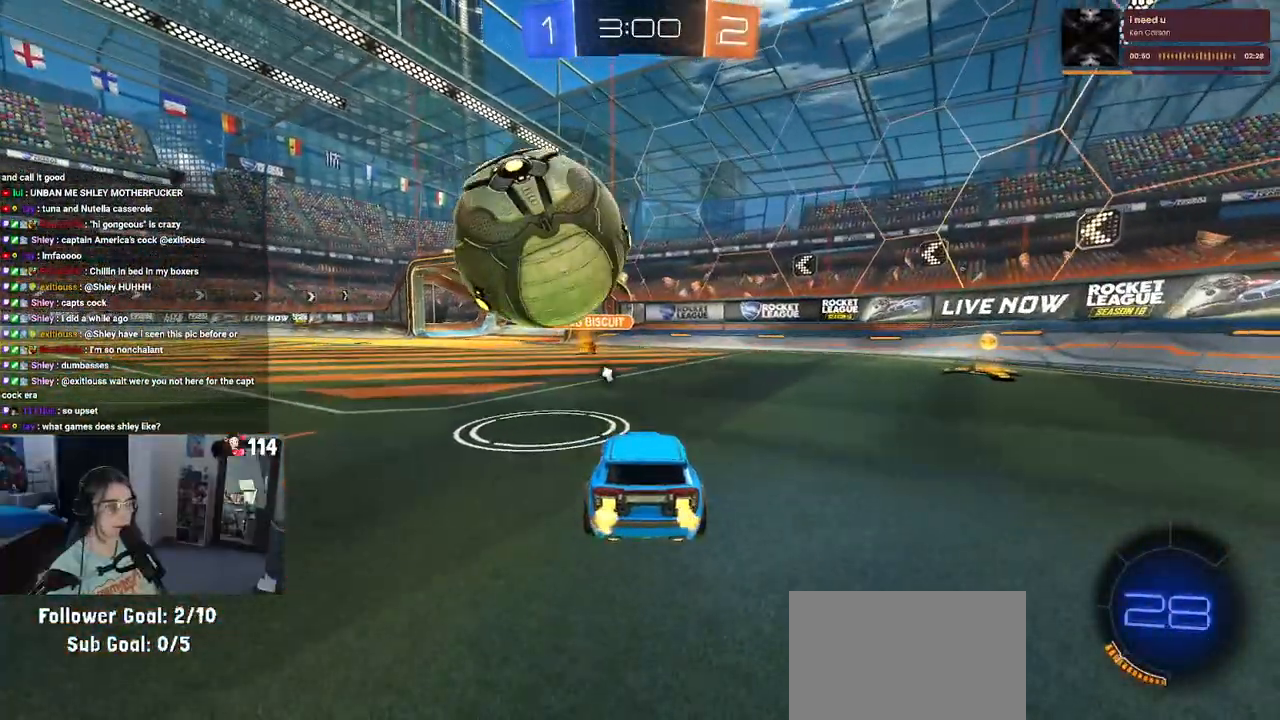
{"buttons": ["R1", "R2"], "left_stick": "up", "right_stick": "center", "events": [[100, "left_stick", "left"], [267, "left_stick", "center"], [317, "R1", "down"], [367, "CROSS", "down"], [433, "left_stick", "up"], [467, "CROSS", "up"]]}
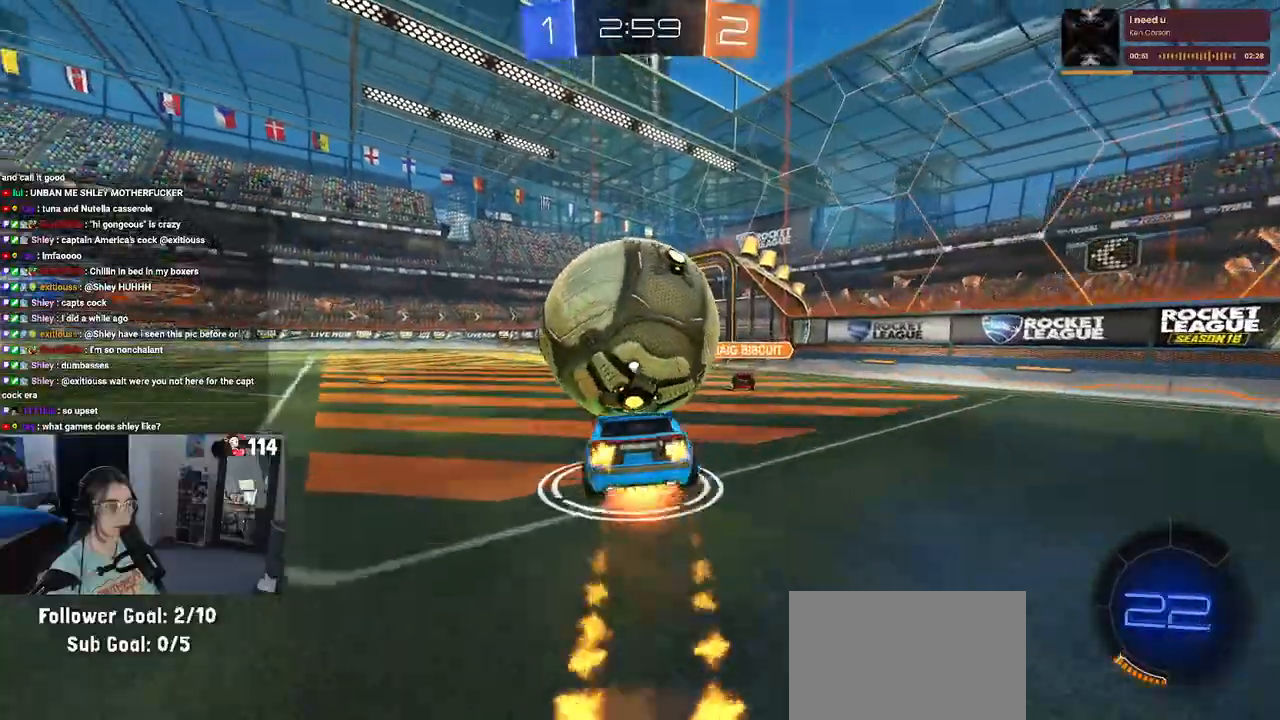
{"buttons": ["TRIANGLE", "R2"], "left_stick": "center", "right_stick": "center", "events": [[17, "CROSS", "down"], [17, "left_stick", "up-left"], [133, "CROSS", "up"], [133, "R1", "up"], [133, "left_stick", "center"], [467, "TRIANGLE", "down"]]}
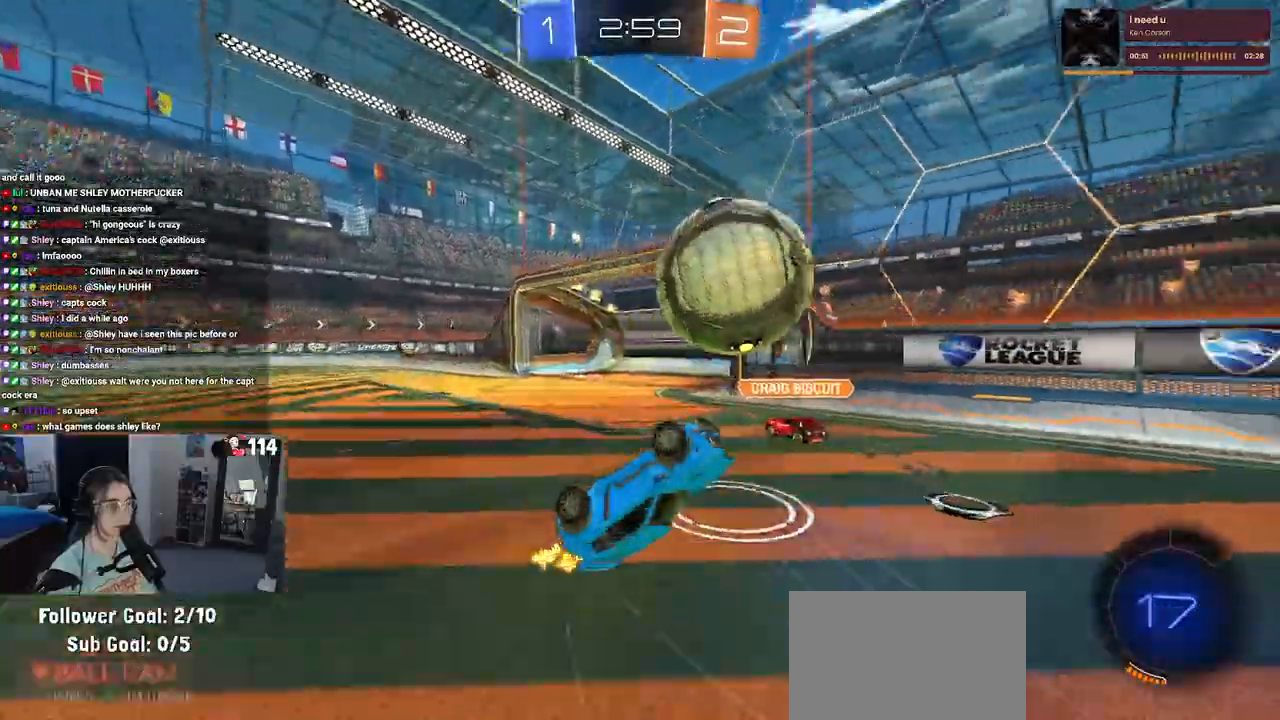
{"buttons": ["R2"], "left_stick": "left", "right_stick": "center", "events": [[83, "TRIANGLE", "up"], [317, "left_stick", "left"]]}
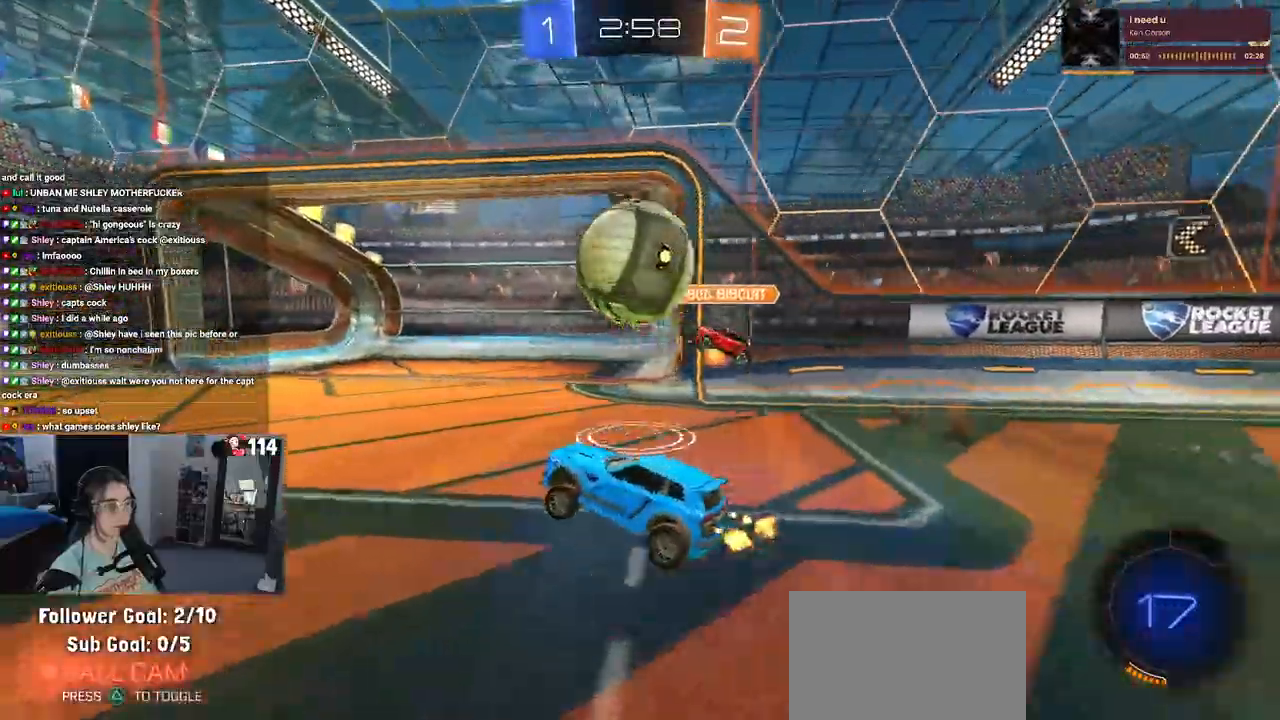
{"buttons": ["R1", "R2"], "left_stick": "right", "right_stick": "center", "events": [[283, "left_stick", "center"], [350, "R1", "down"], [350, "left_stick", "right"], [367, "TRIANGLE", "down"], [500, "TRIANGLE", "up"]]}
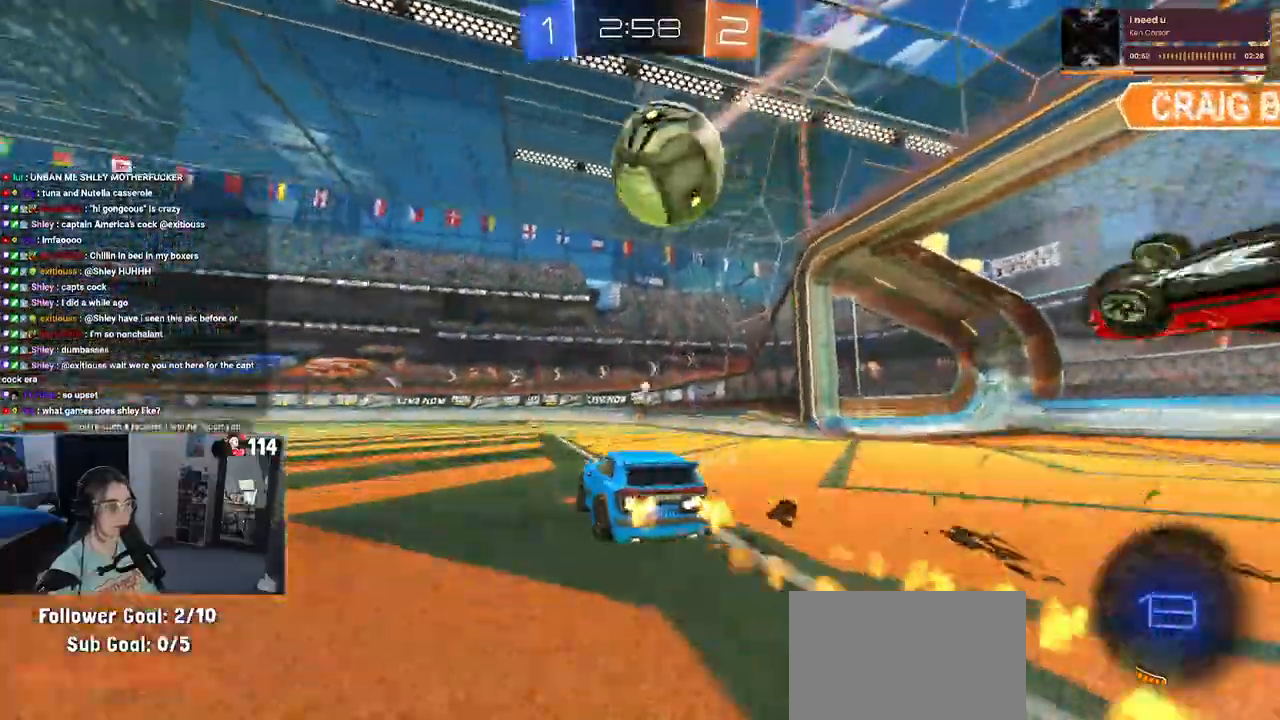
{"buttons": ["R1", "R2"], "left_stick": "center", "right_stick": "center", "events": [[50, "left_stick", "center"], [350, "left_stick", "left"], [483, "left_stick", "center"]]}
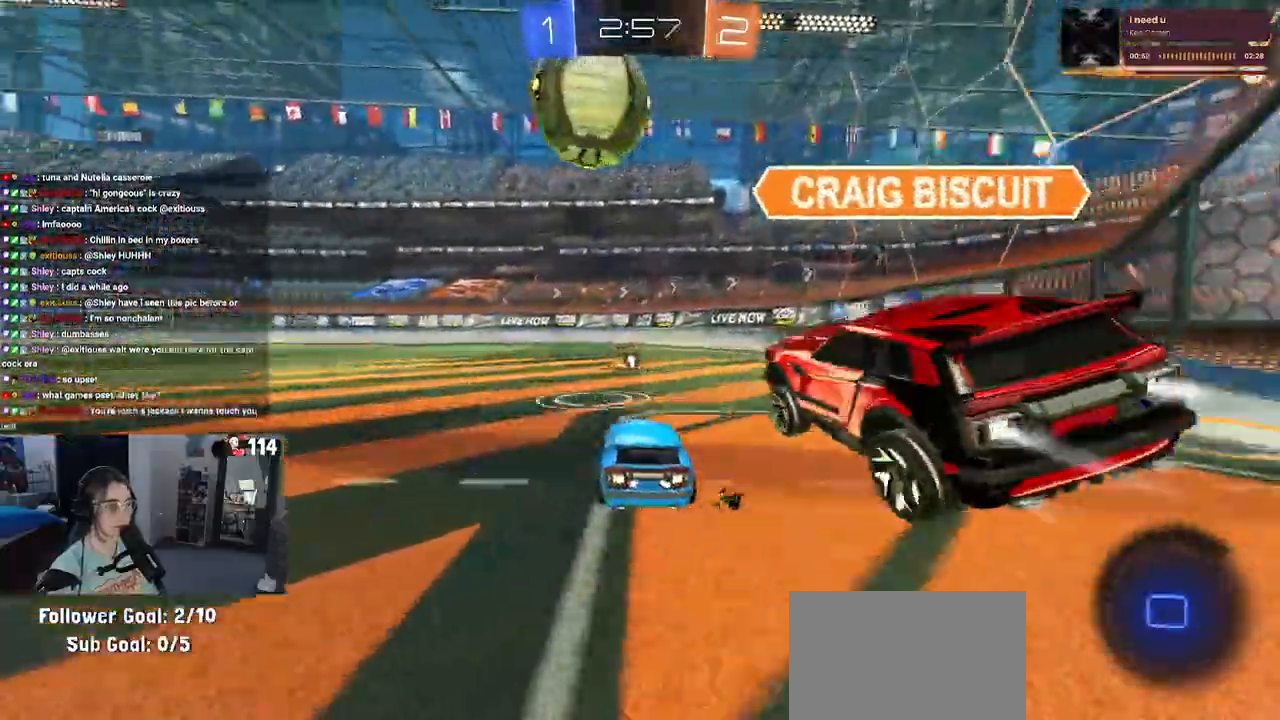
{"buttons": ["R1", "R2"], "left_stick": "center", "right_stick": "center", "events": []}
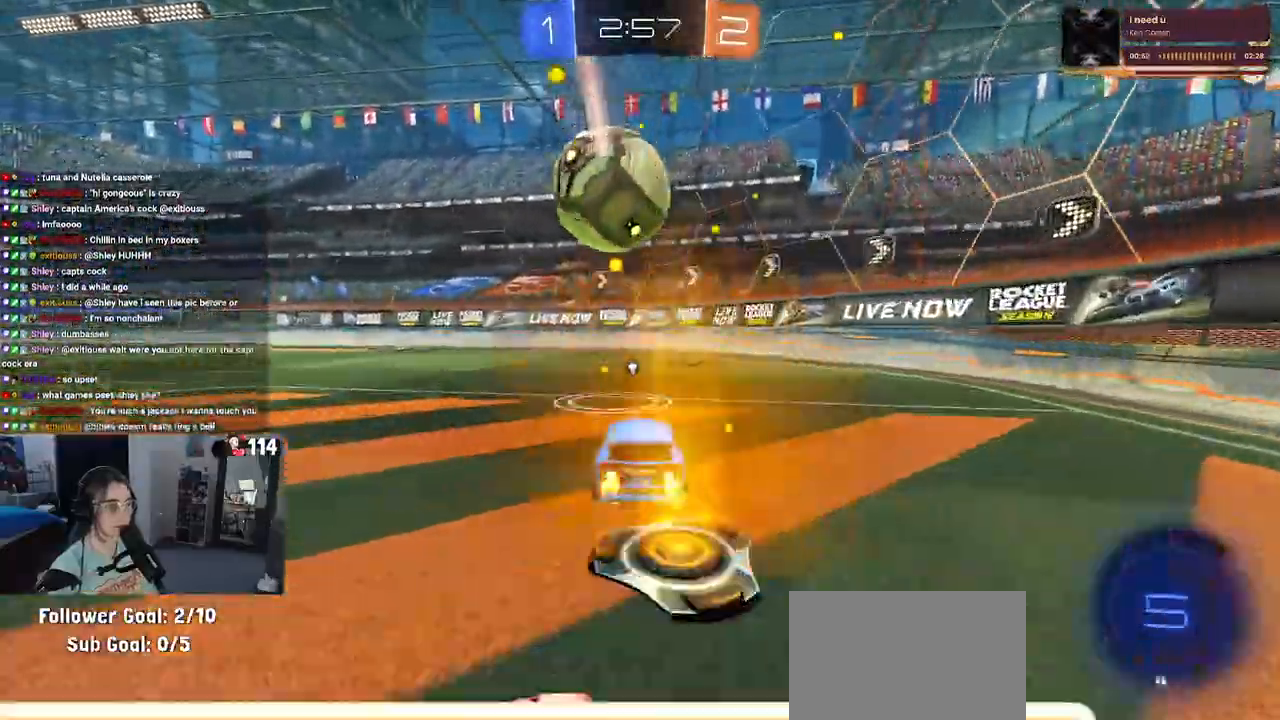
{"buttons": ["R2"], "left_stick": "left", "right_stick": "center", "events": [[417, "left_stick", "left"], [500, "R1", "up"]]}
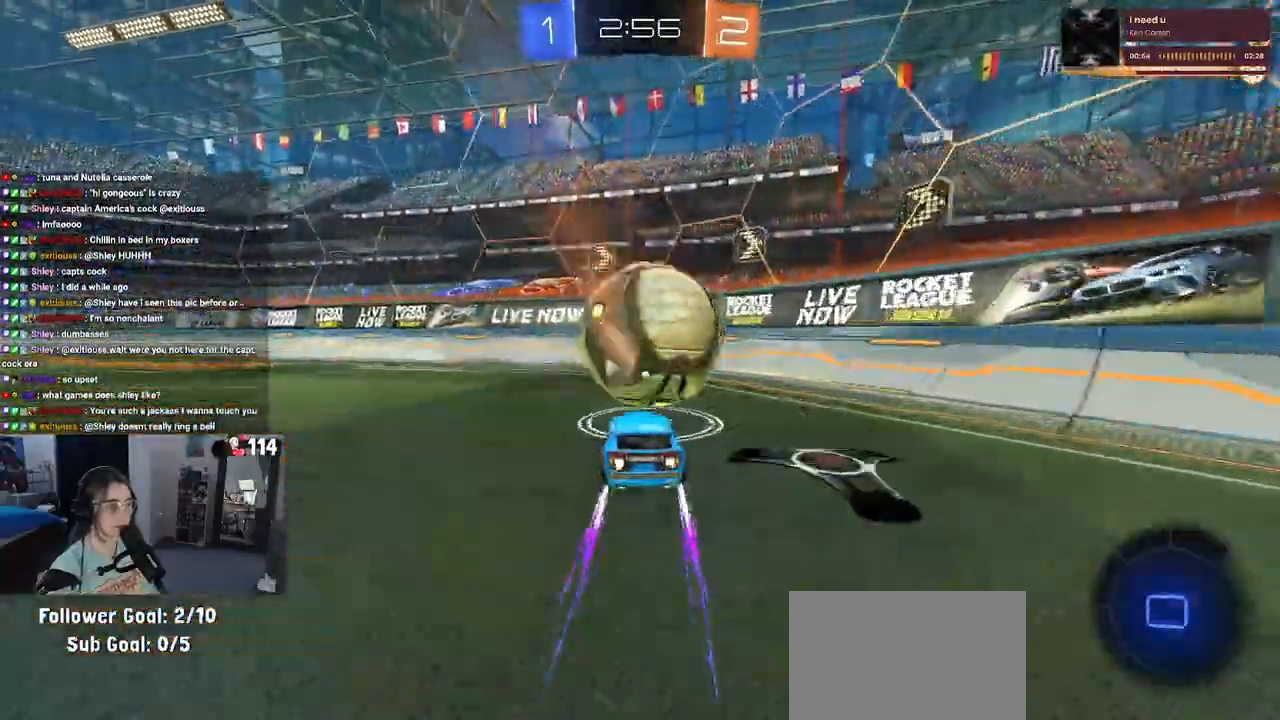
{"buttons": ["R2"], "left_stick": "left", "right_stick": "center", "events": [[100, "TRIANGLE", "down"], [250, "TRIANGLE", "up"]]}
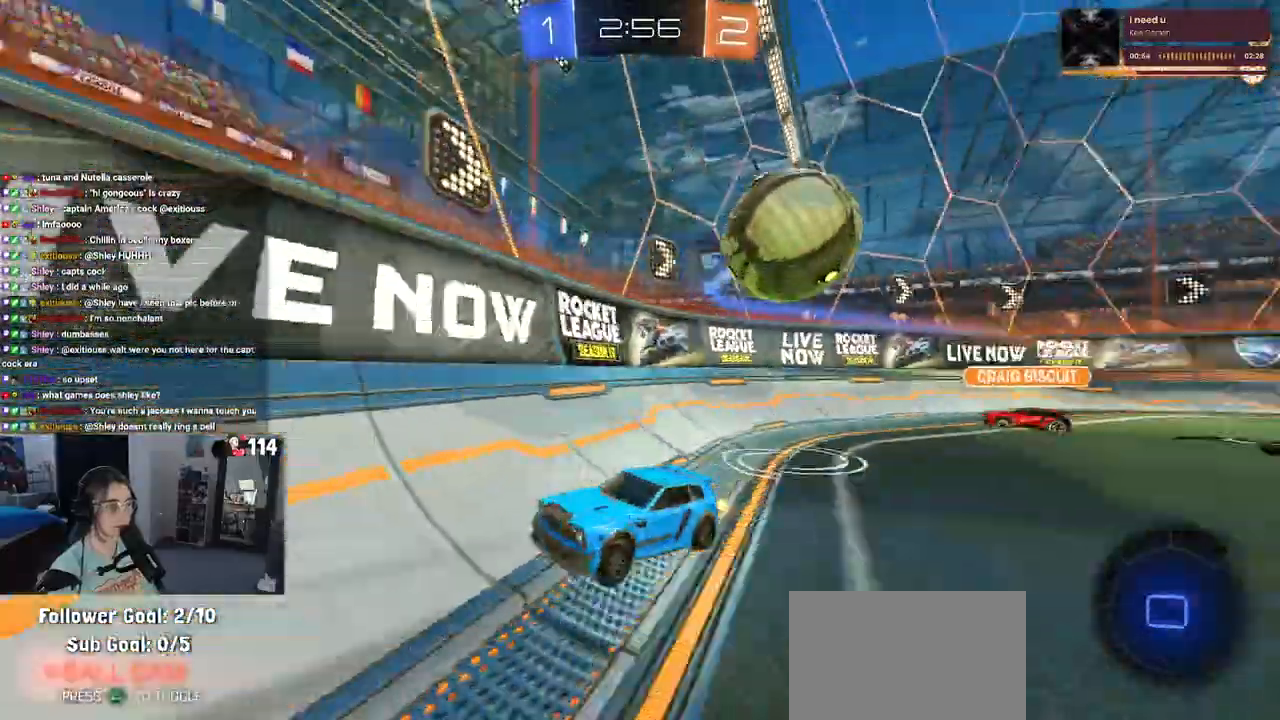
{"buttons": ["R2"], "left_stick": "left", "right_stick": "center", "events": [[33, "SQUARE", "down"], [150, "SQUARE", "up"]]}
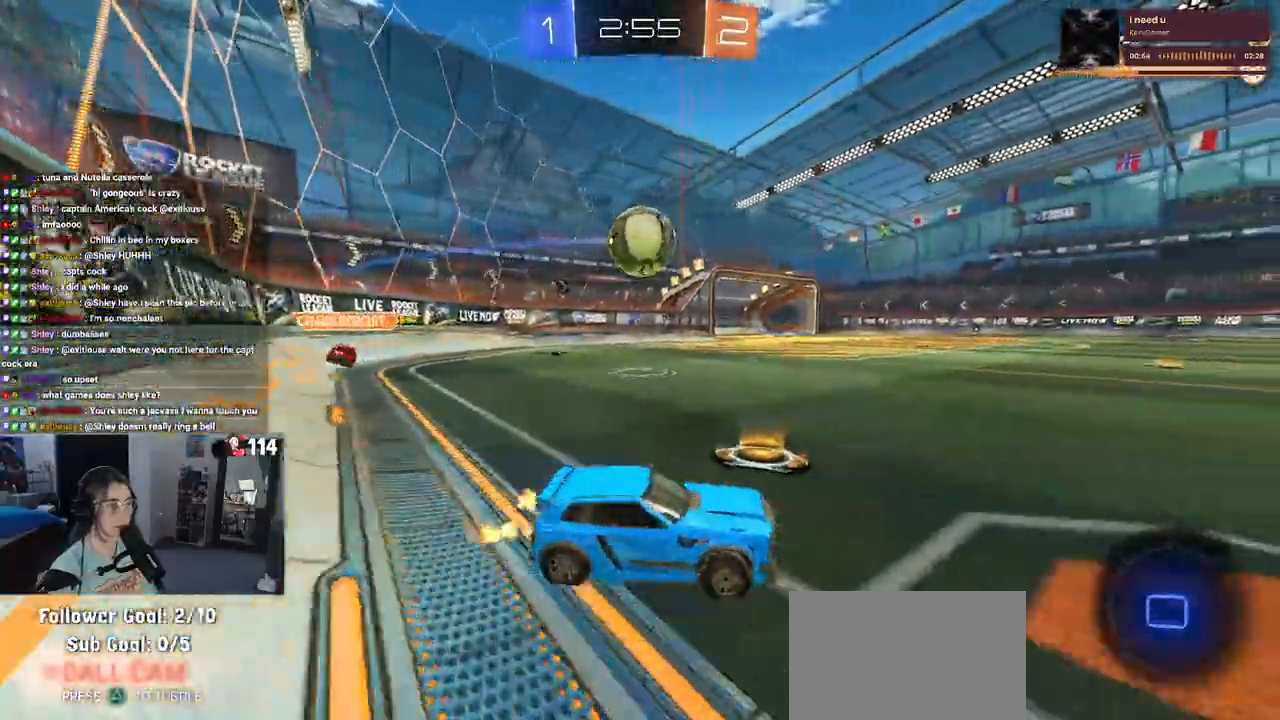
{"buttons": ["R2"], "left_stick": "left", "right_stick": "center", "events": [[250, "left_stick", "center"], [400, "left_stick", "left"]]}
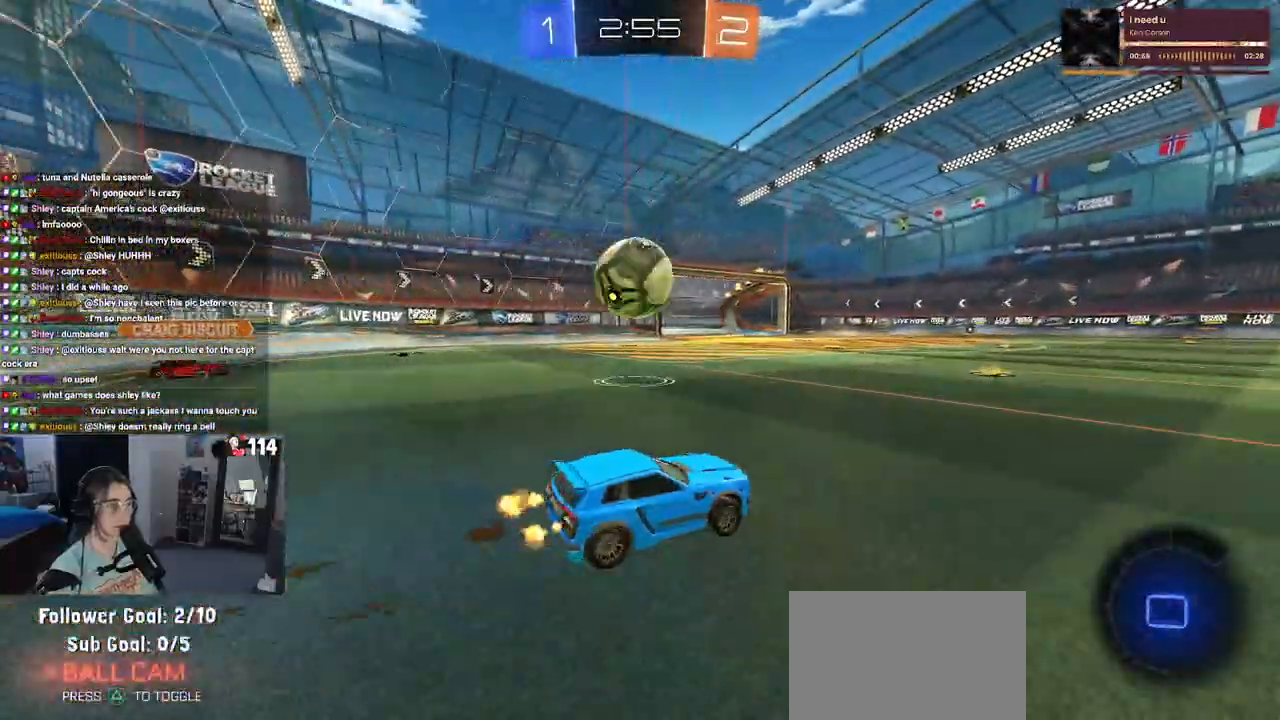
{"buttons": ["CROSS", "R1", "R2"], "left_stick": "left", "right_stick": "center", "events": [[83, "left_stick", "center"], [167, "left_stick", "left"], [233, "left_stick", "down"], [267, "CROSS", "down"], [267, "R1", "down"], [283, "SQUARE", "down"], [300, "left_stick", "right"], [350, "SQUARE", "up"], [400, "CROSS", "up"], [417, "R1", "up"], [417, "left_stick", "left"], [433, "CROSS", "down"], [433, "R1", "down"]]}
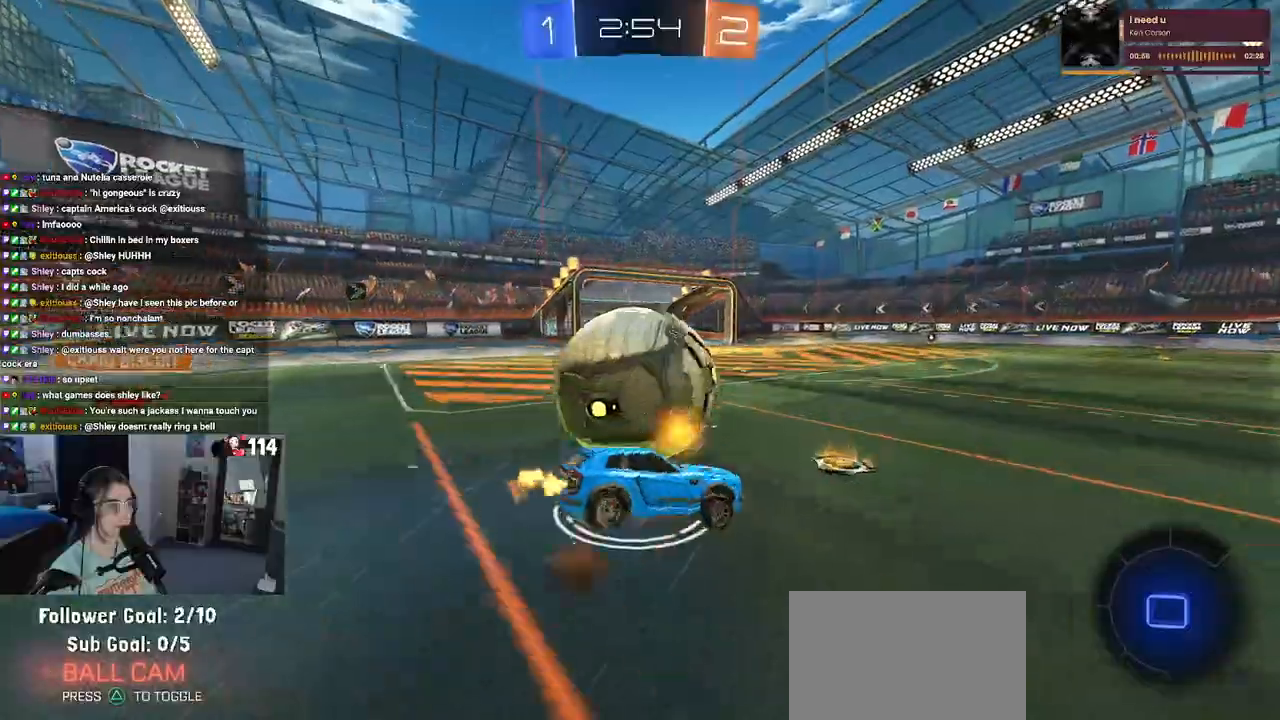
{"buttons": ["SQUARE", "R2"], "left_stick": "left", "right_stick": "center", "events": [[17, "R1", "up"], [33, "CROSS", "up"], [33, "left_stick", "down-left"], [317, "SQUARE", "down"], [317, "left_stick", "left"]]}
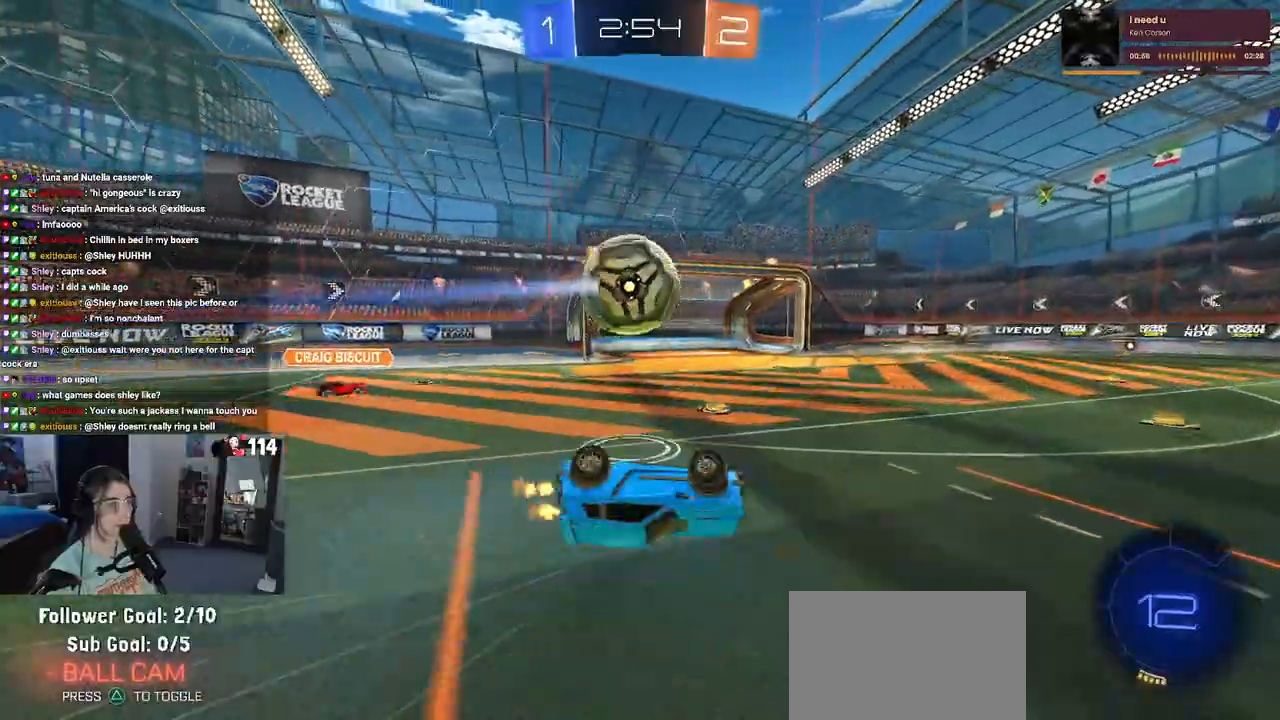
{"buttons": ["R1", "R2"], "left_stick": "center", "right_stick": "center", "events": [[217, "SQUARE", "up"], [333, "left_stick", "center"], [383, "R1", "down"]]}
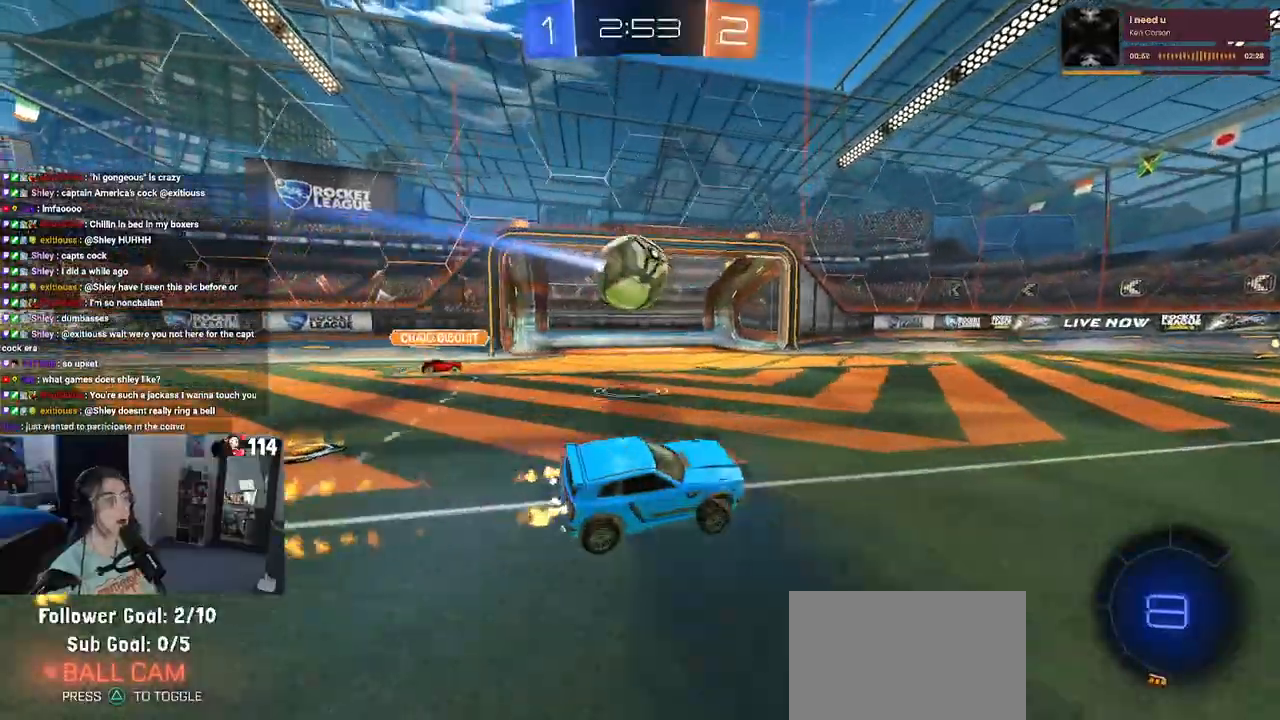
{"buttons": ["TRIANGLE", "R1", "R2"], "left_stick": "center", "right_stick": "center", "events": [[133, "TRIANGLE", "down"], [250, "TRIANGLE", "up"], [433, "TRIANGLE", "down"]]}
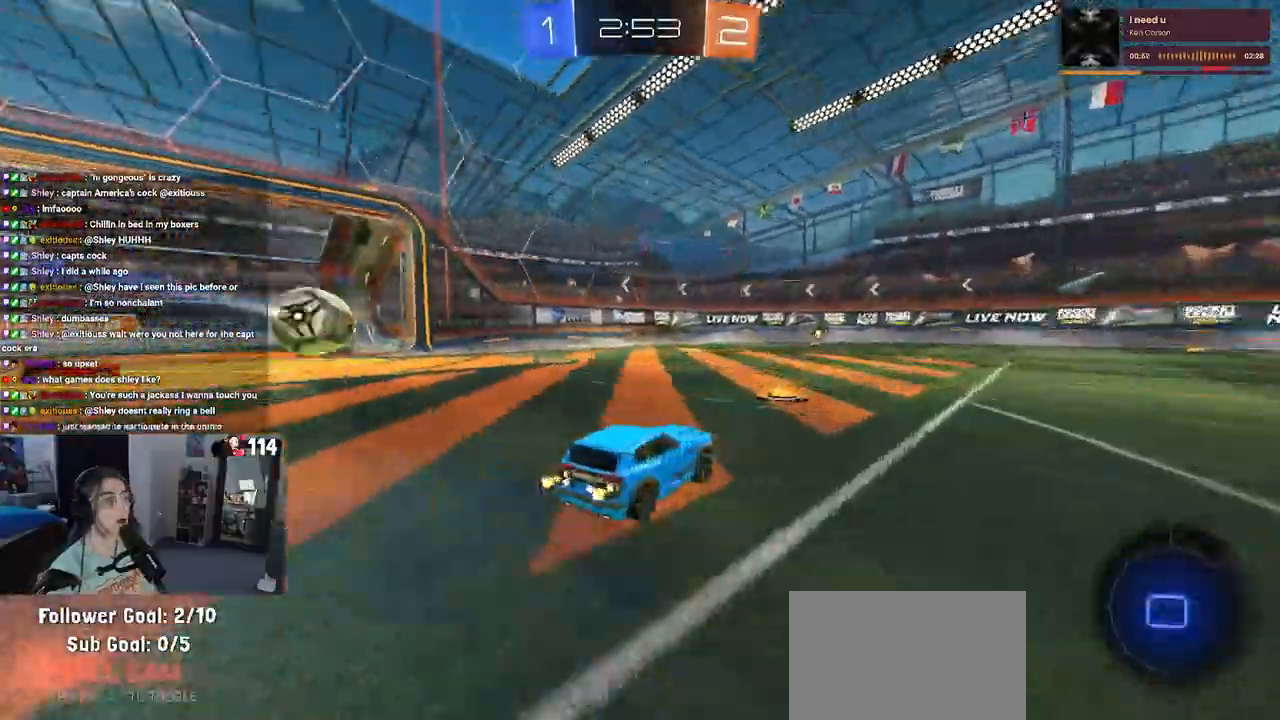
{"buttons": ["TRIANGLE", "R1", "R2"], "left_stick": "center", "right_stick": "center", "events": [[50, "TRIANGLE", "up"], [167, "left_stick", "left"], [333, "left_stick", "center"], [500, "TRIANGLE", "down"]]}
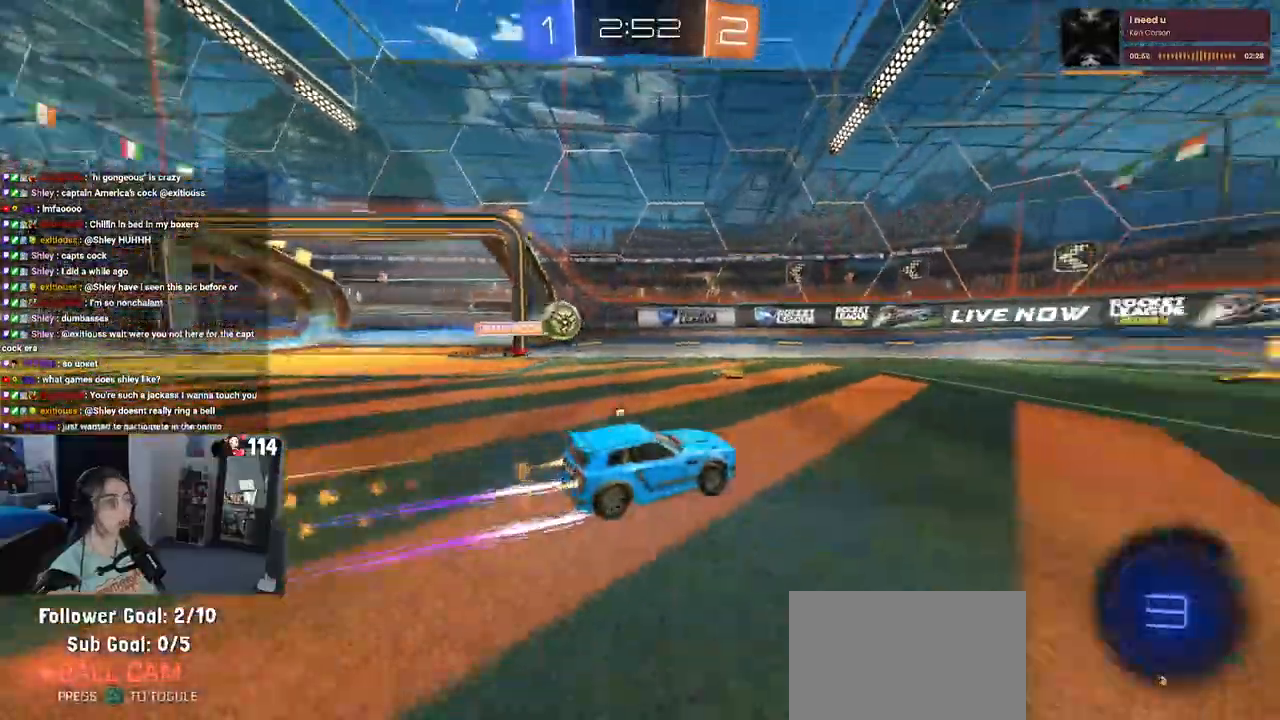
{"buttons": ["R2"], "left_stick": "right", "right_stick": "center", "events": [[133, "TRIANGLE", "up"], [167, "R1", "up"], [217, "TRIANGLE", "down"], [333, "TRIANGLE", "up"], [467, "left_stick", "right"]]}
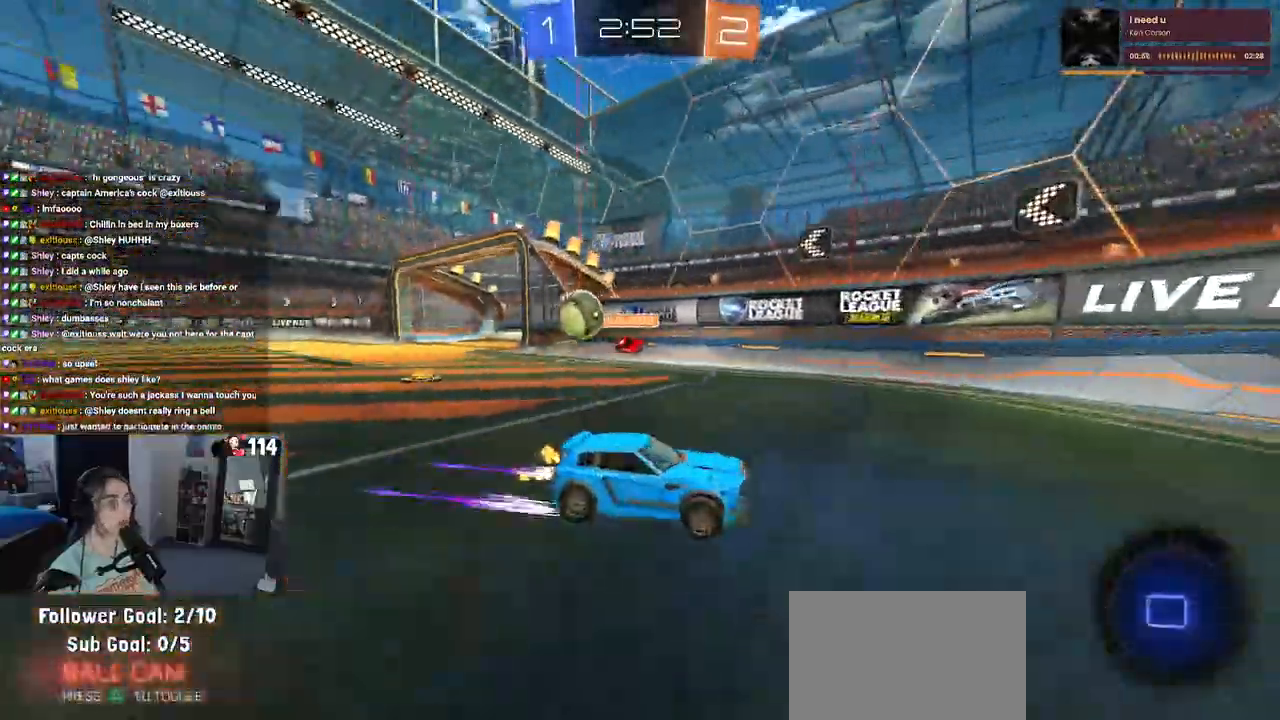
{"buttons": ["R1", "R2"], "left_stick": "right", "right_stick": "center", "events": [[217, "SQUARE", "down"], [350, "SQUARE", "up"], [450, "R1", "down"]]}
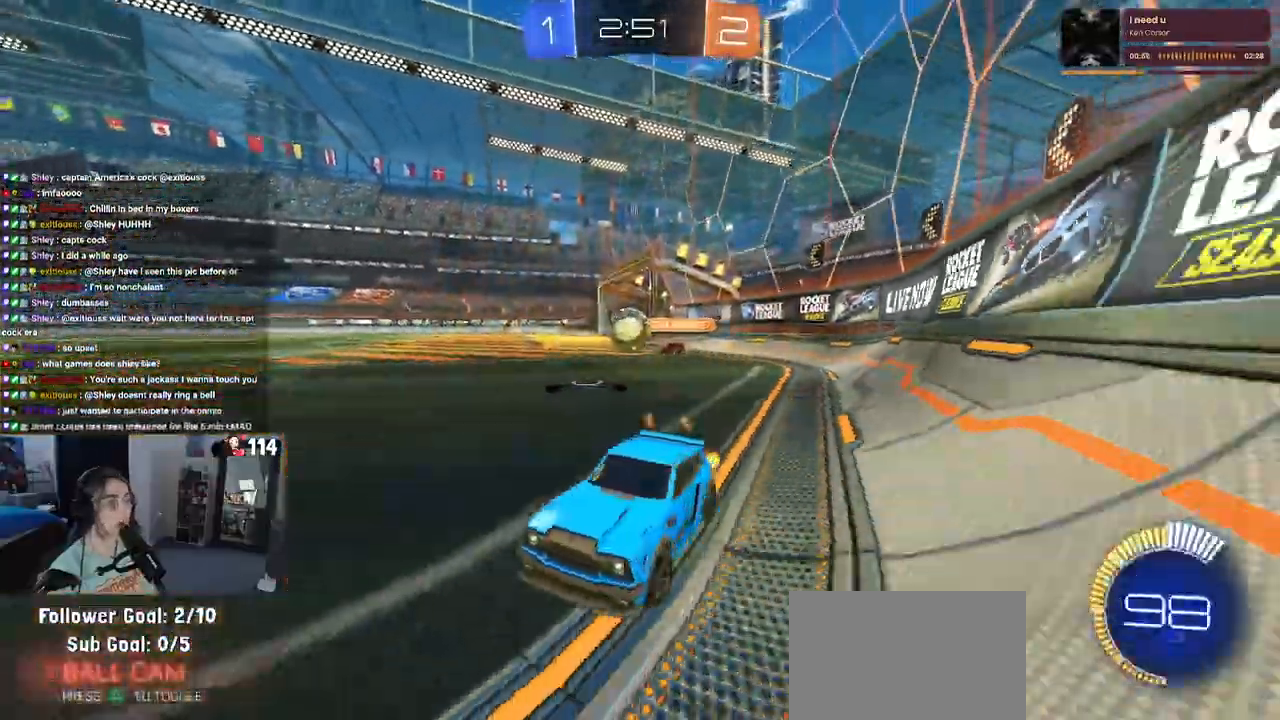
{"buttons": ["R1", "R2"], "left_stick": "right", "right_stick": "center", "events": []}
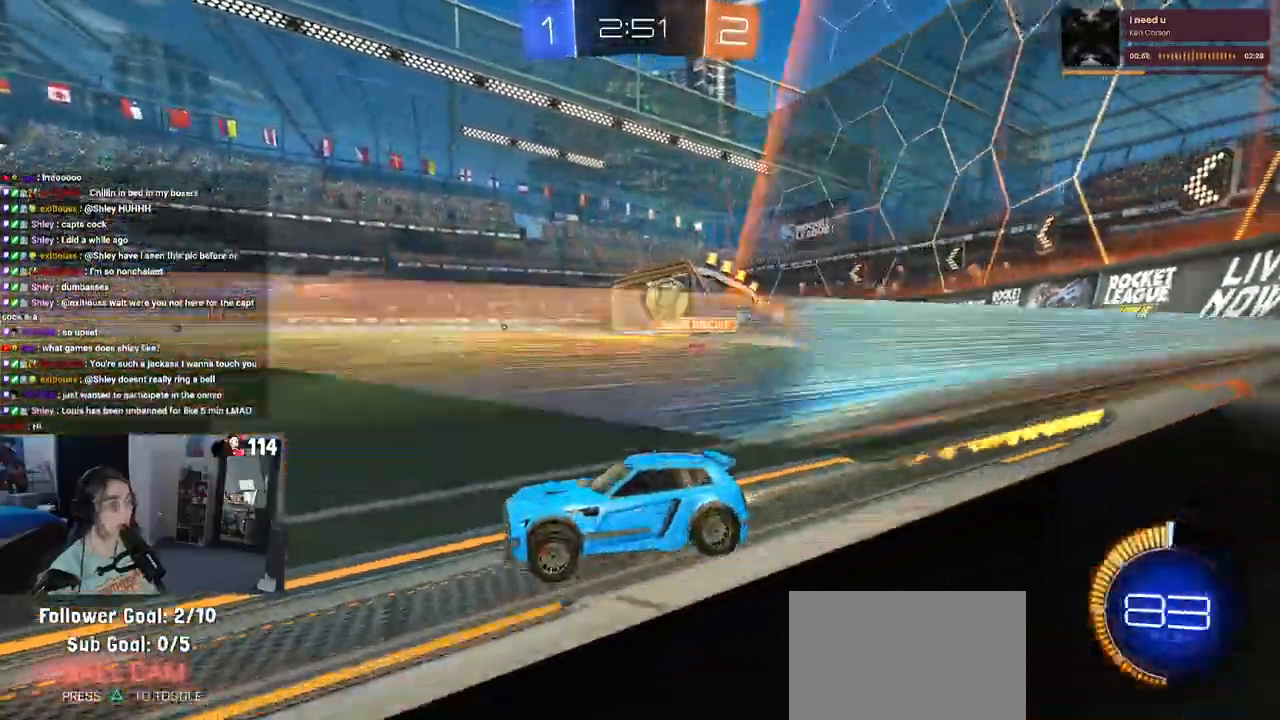
{"buttons": ["R1", "R2"], "left_stick": "center", "right_stick": "center", "events": [[50, "left_stick", "center"], [100, "R1", "up"], [100, "left_stick", "left"], [383, "left_stick", "center"], [417, "R1", "down"]]}
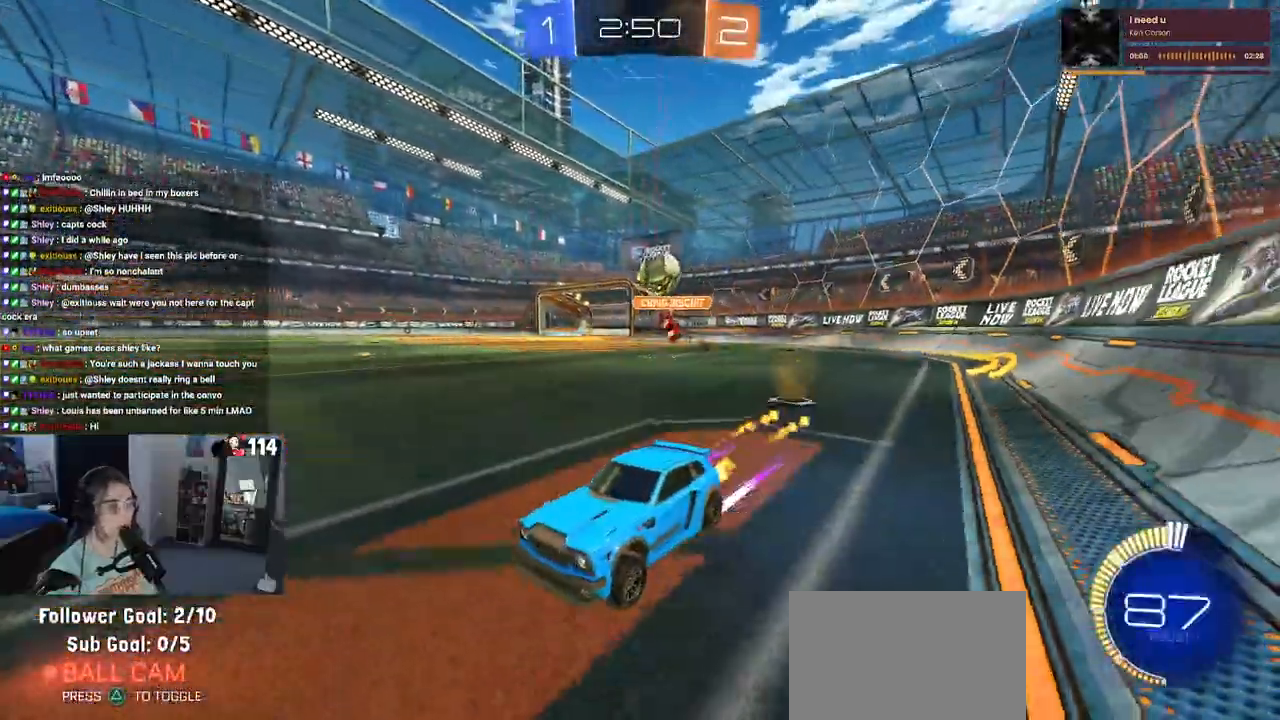
{"buttons": ["R2"], "left_stick": "center", "right_stick": "center"}
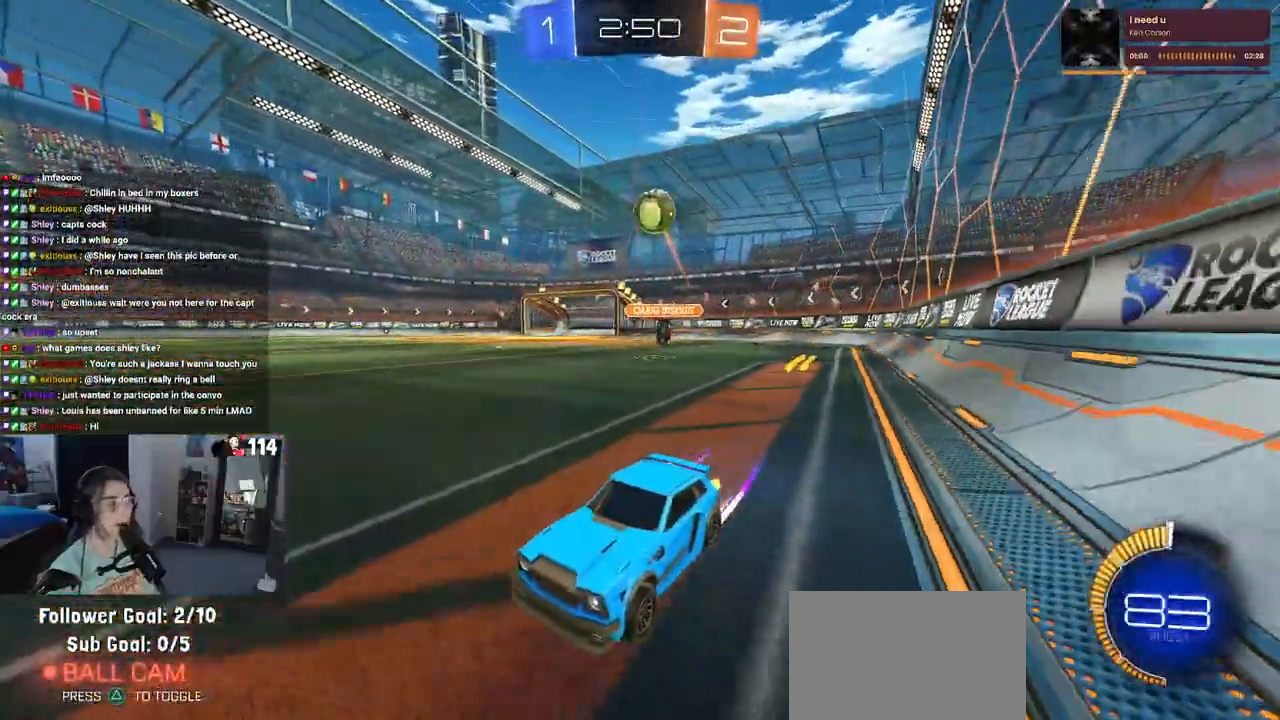
{"buttons": ["R2"], "left_stick": "center", "right_stick": "center", "events": [[167, "left_stick", "right"], [233, "left_stick", "center"]]}
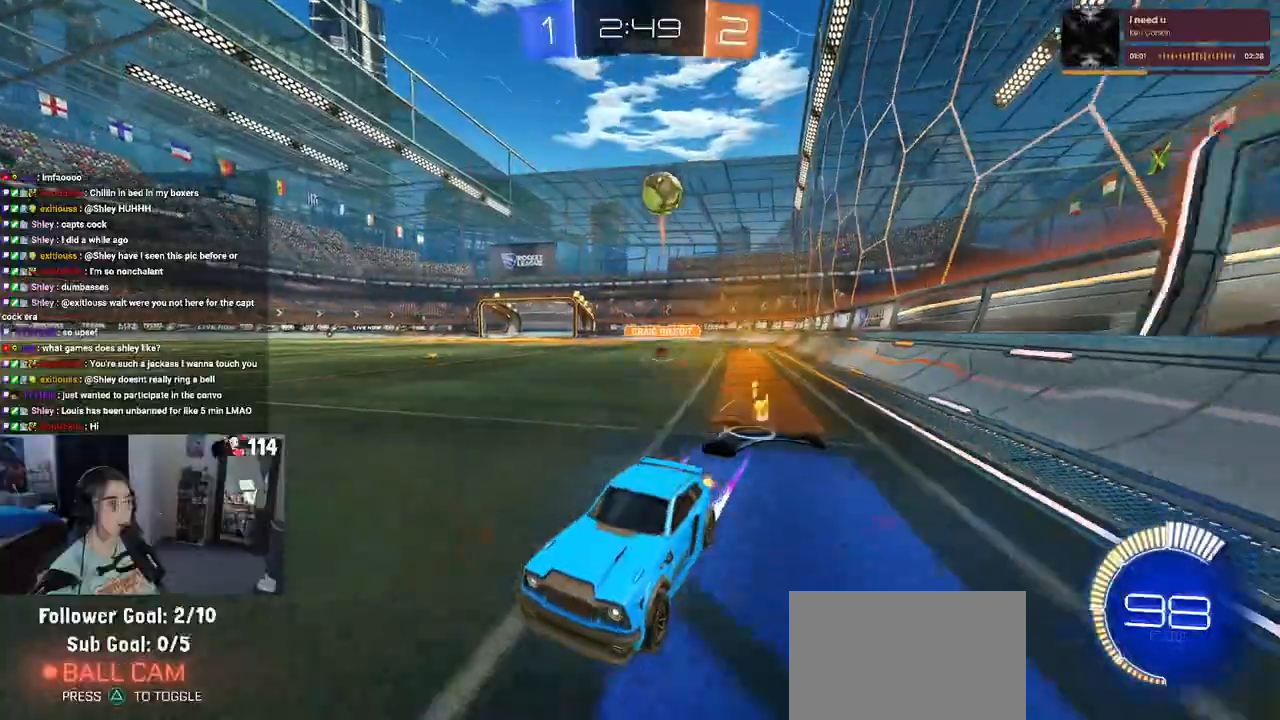
{"buttons": [], "left_stick": "left", "right_stick": "center", "events": [[33, "left_stick", "left"], [200, "left_stick", "center"], [467, "left_stick", "left"], [500, "R2", "up"]]}